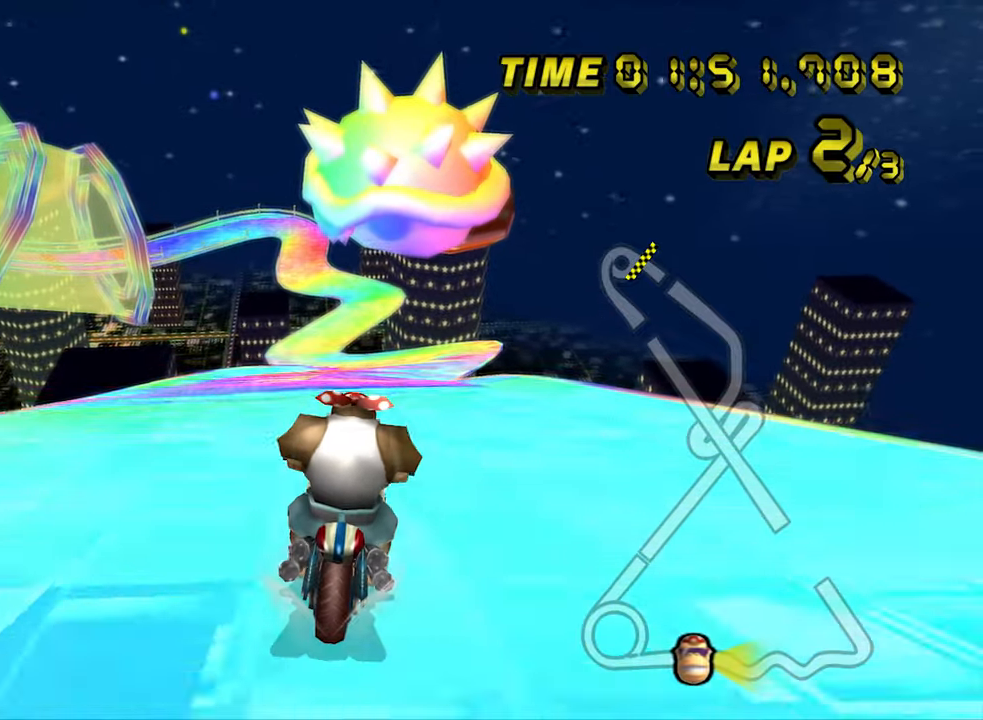
Gameplay with a controller (Nintendo layout); each line is a JSON object with the inputs held at the frame after it. "events" lists button and stick changes between this image and that frame as [ms after this image, input, new state], when the widget could be followed in between. Not read: B L3 R3 X Y Z.
{"buttons": ["A"], "left_stick": "center", "events": []}
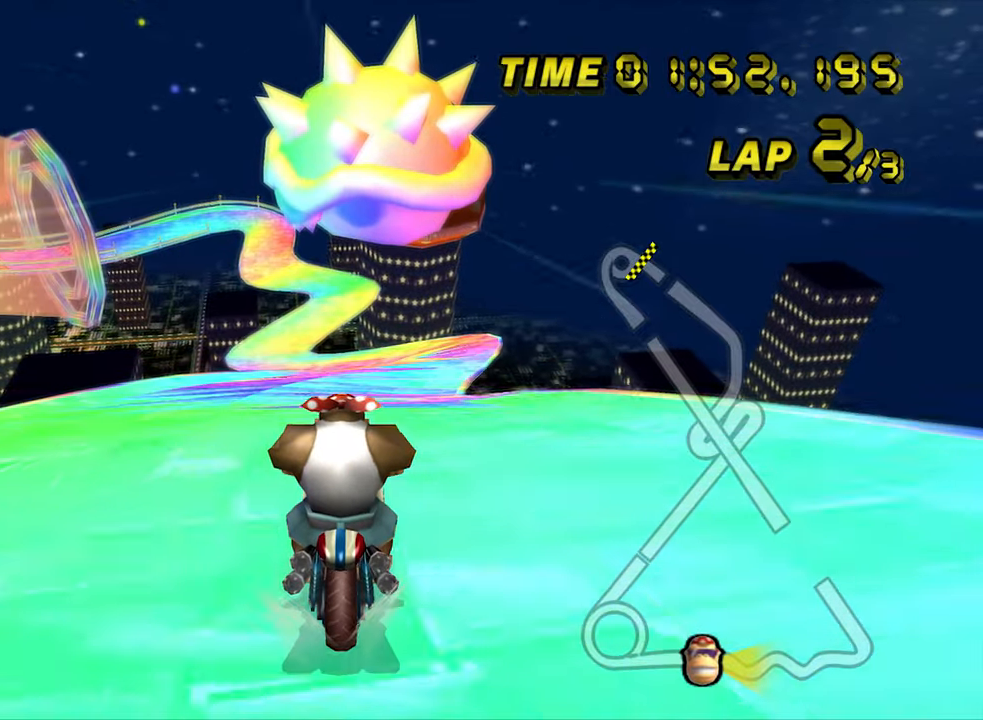
{"buttons": ["A"], "left_stick": "center", "events": []}
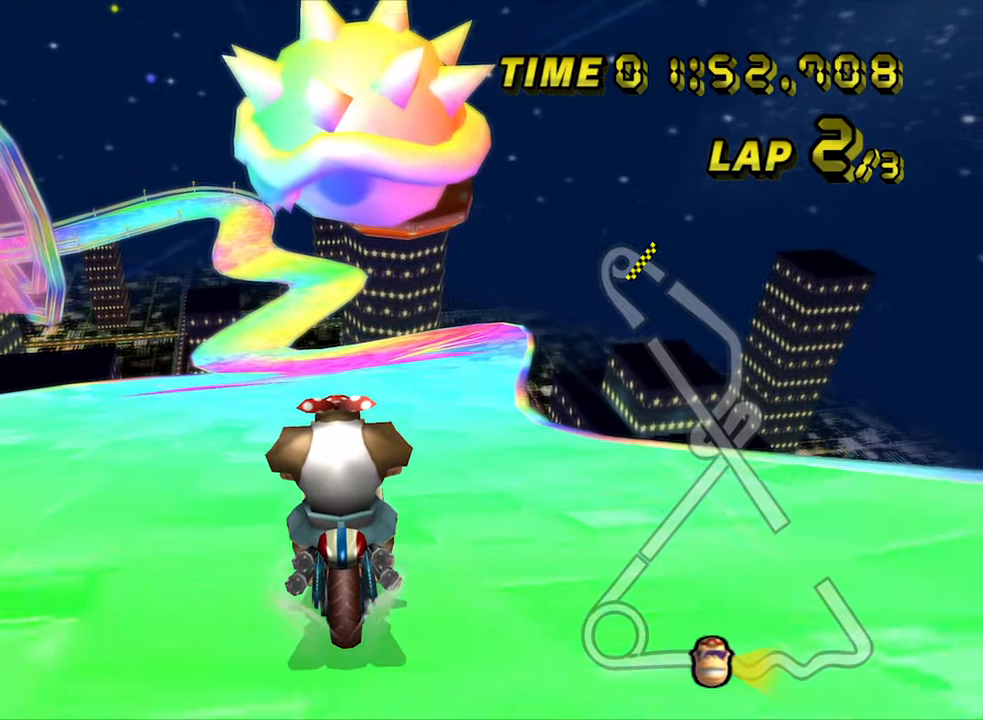
{"buttons": ["A"], "left_stick": "center", "events": []}
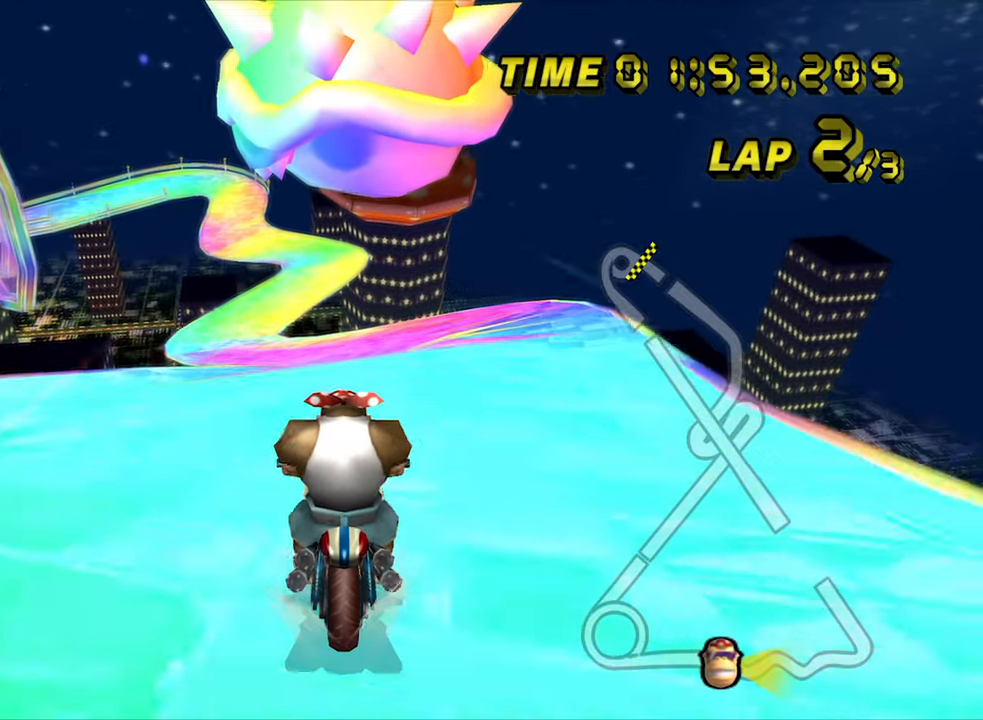
{"buttons": ["A"], "left_stick": "center", "events": []}
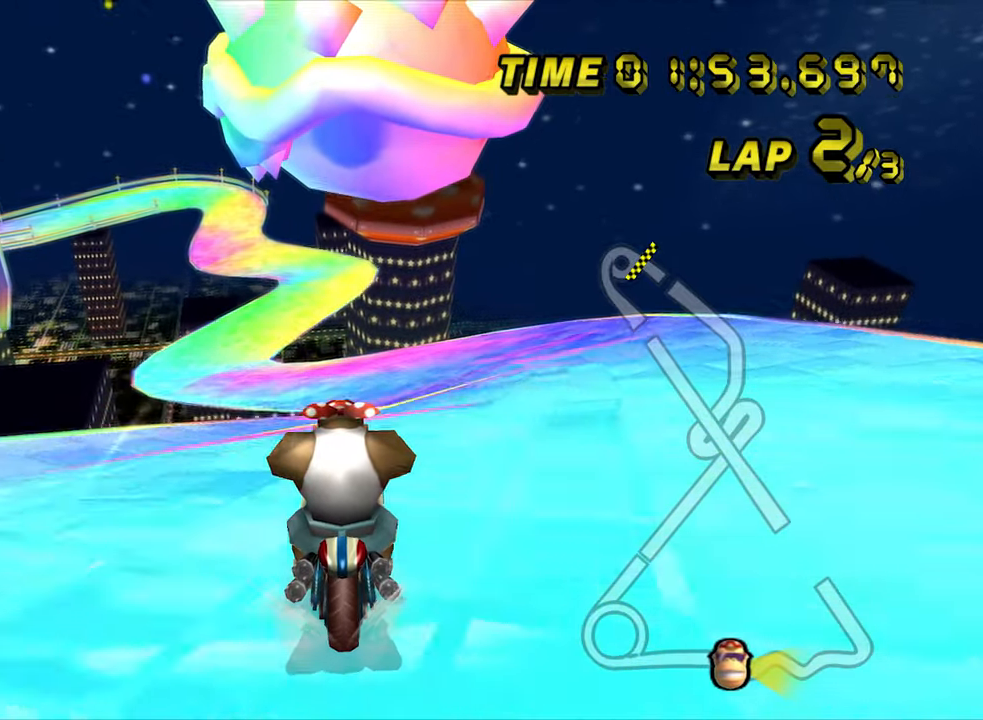
{"buttons": ["A", "DPAD_UP"], "left_stick": "center"}
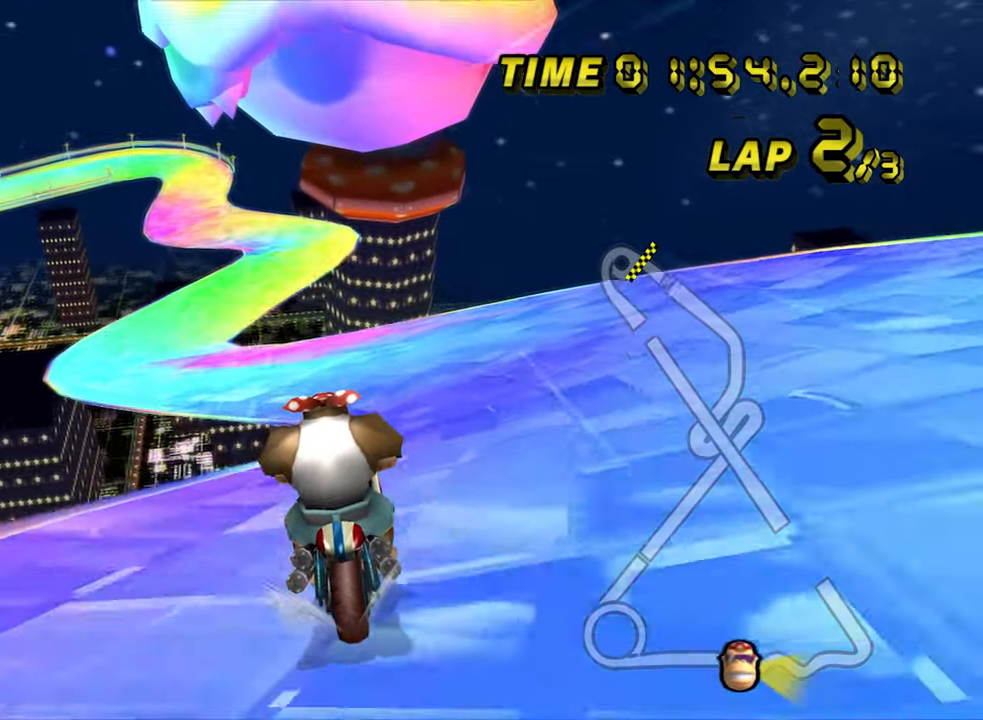
{"buttons": ["A", "DPAD_UP"], "left_stick": "center", "events": [[183, "R1", "down"], [250, "left_stick", "down-left"], [417, "R1", "up"], [500, "left_stick", "center"]]}
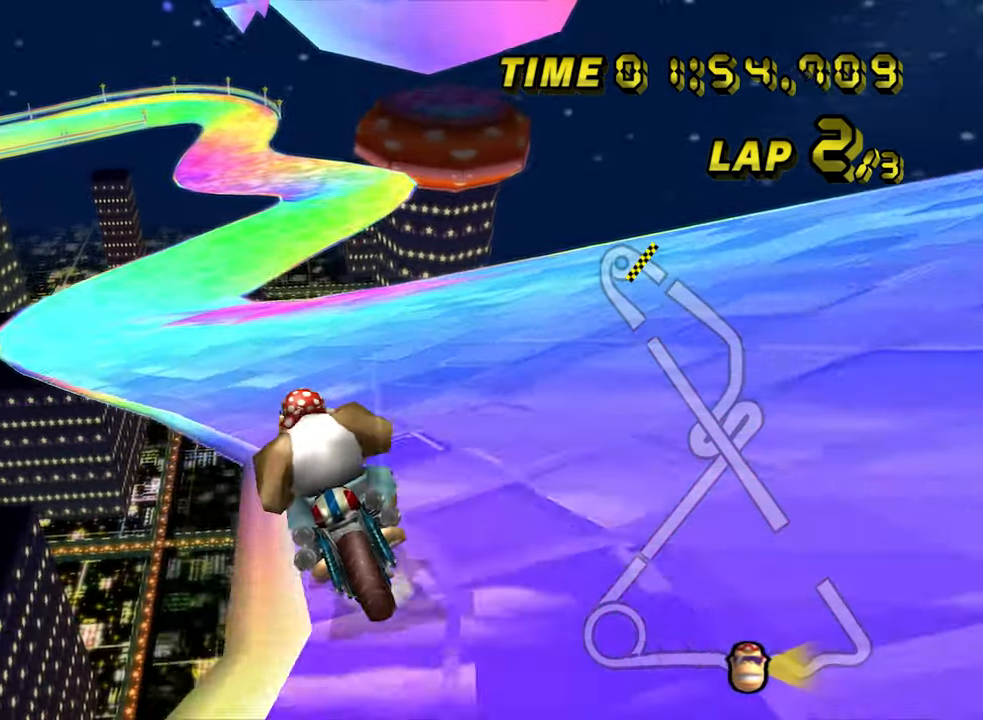
{"buttons": ["A"], "left_stick": "center"}
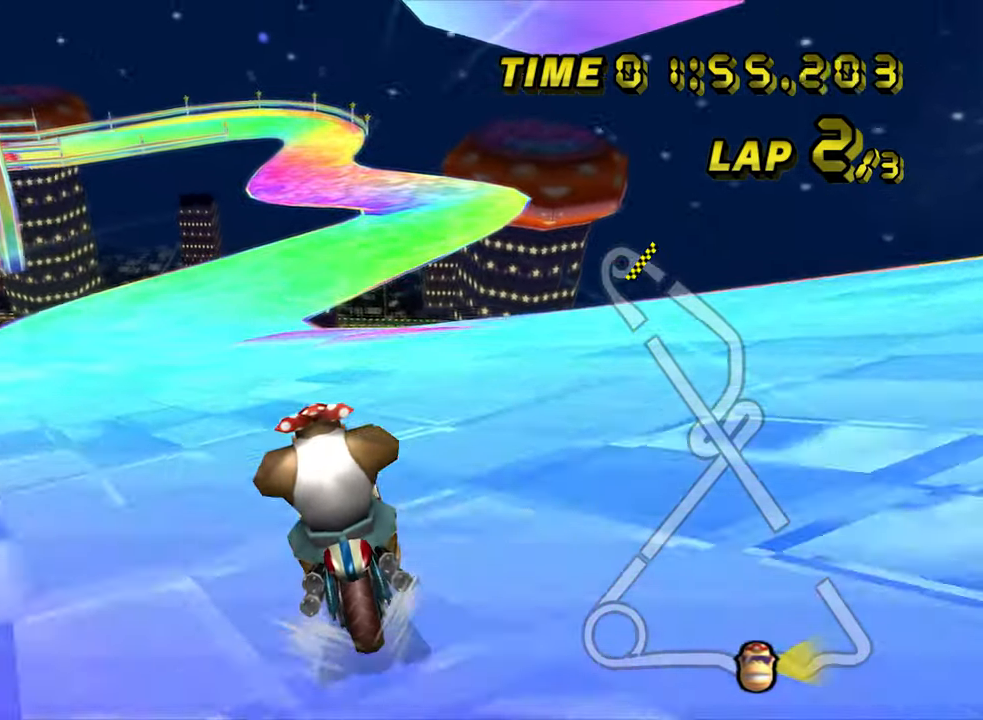
{"buttons": ["A", "R1"], "left_stick": "center", "events": [[350, "R1", "down"]]}
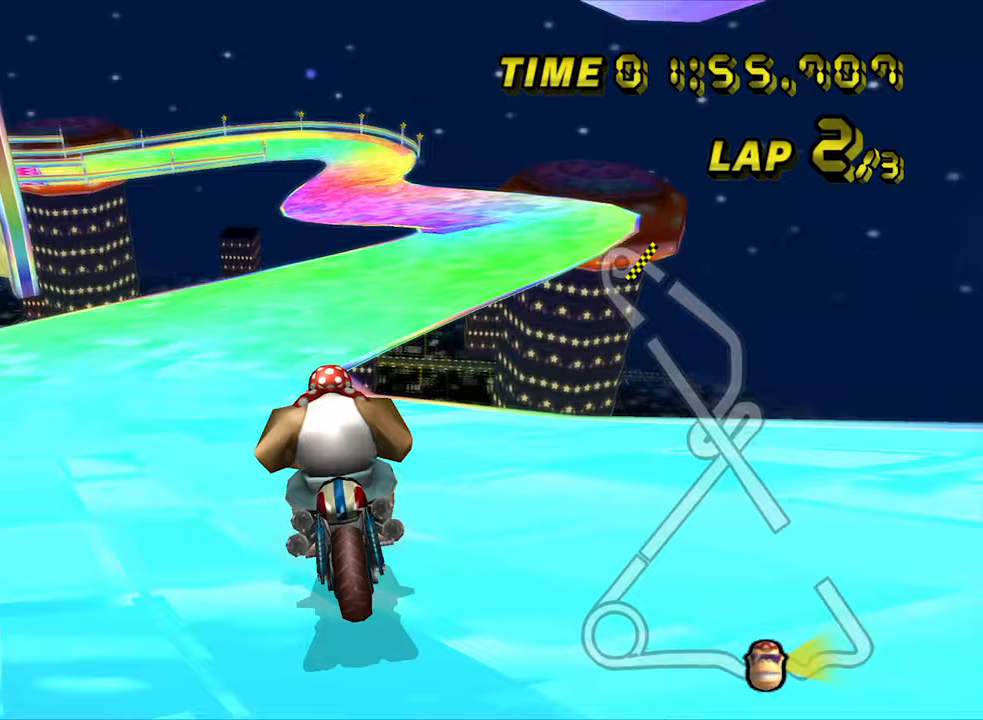
{"buttons": ["A"], "left_stick": "center", "events": [[17, "R1", "up"], [67, "left_stick", "right"], [167, "left_stick", "center"]]}
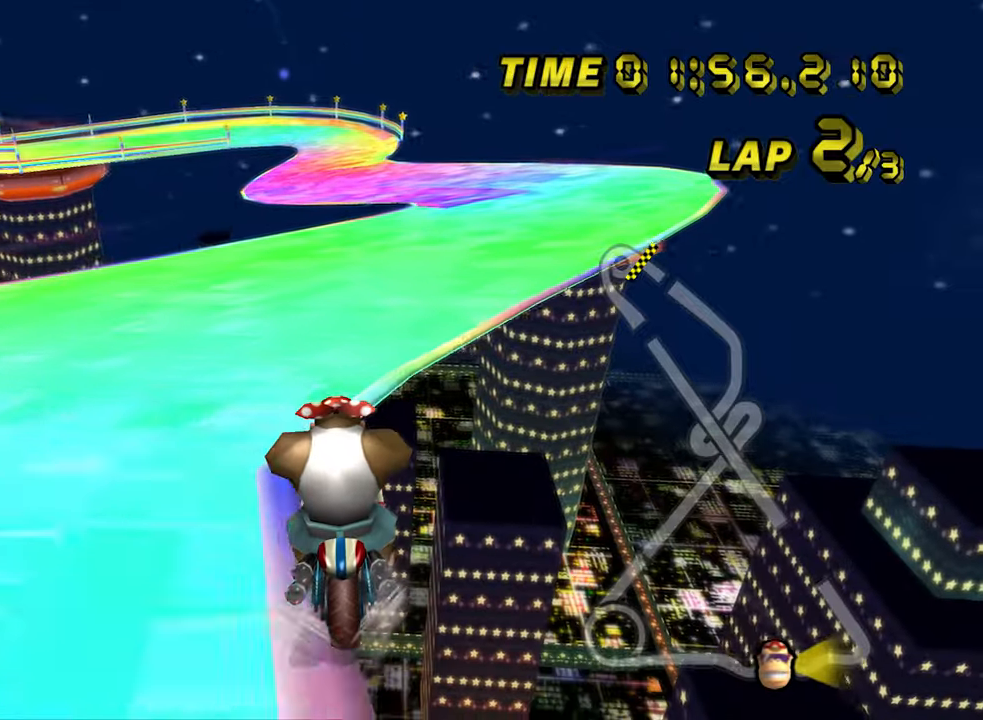
{"buttons": ["A"], "left_stick": "center", "events": []}
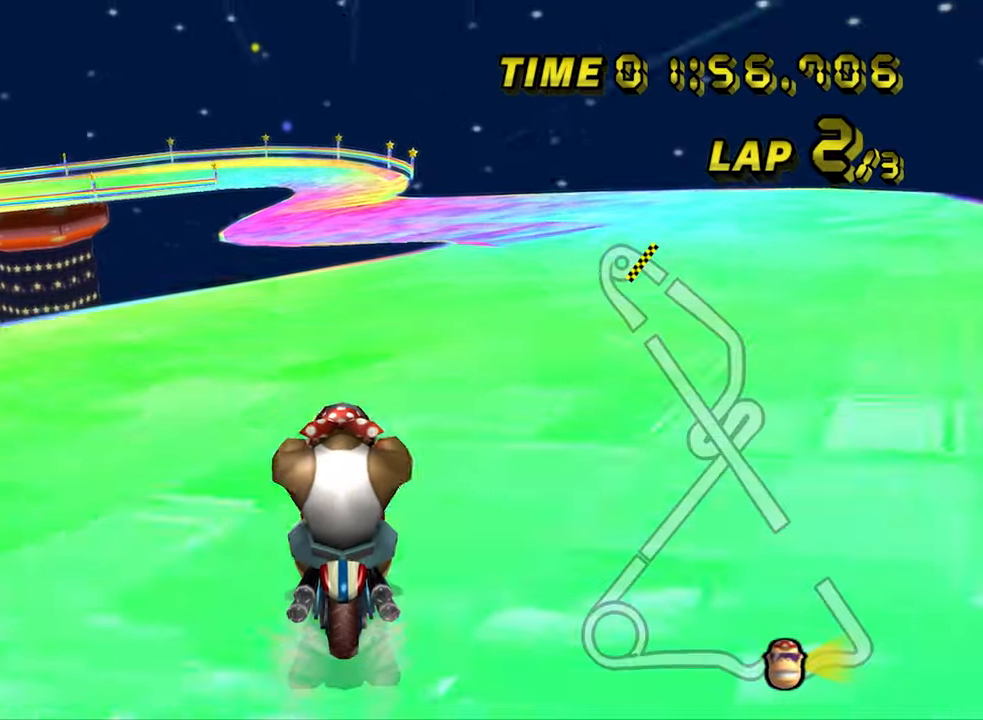
{"buttons": ["A"], "left_stick": "center", "events": []}
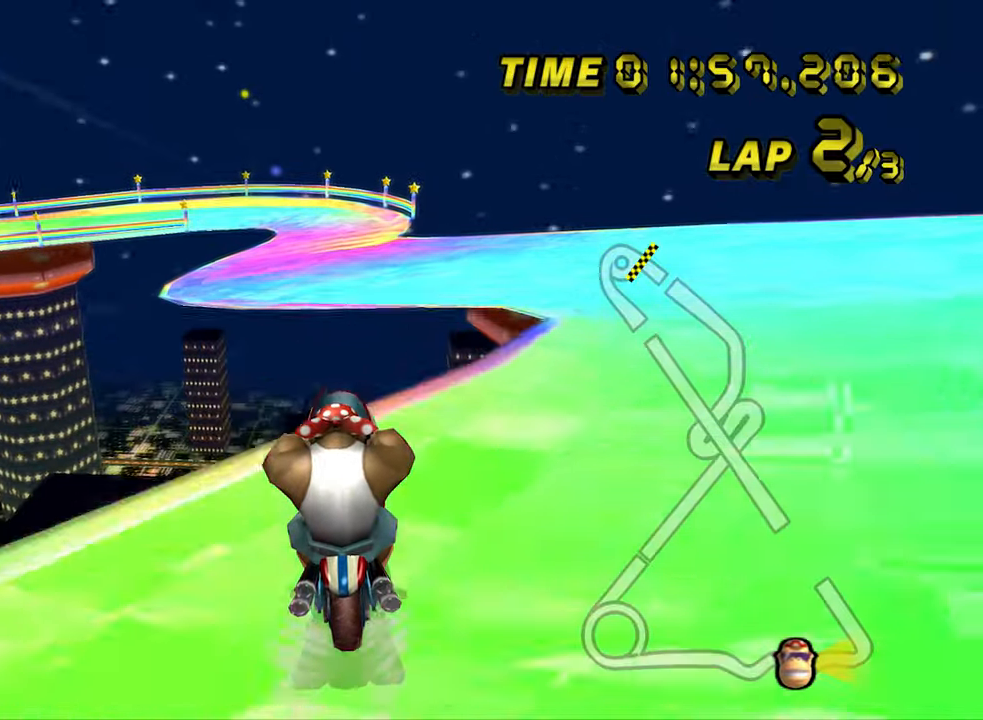
{"buttons": ["A"], "left_stick": "center", "events": []}
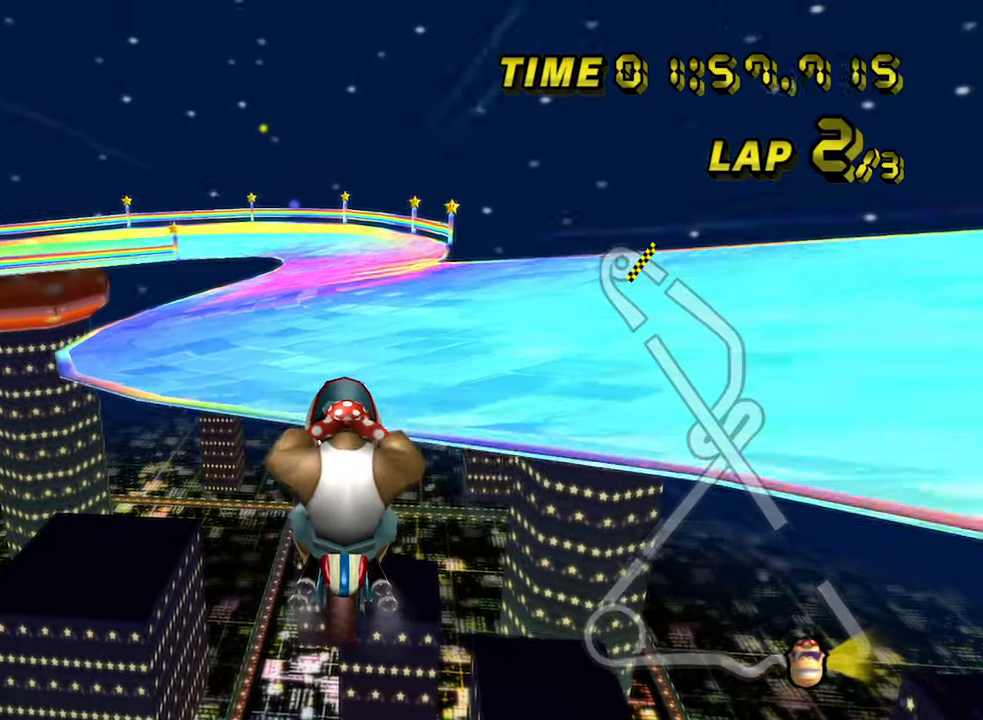
{"buttons": ["A"], "left_stick": "center", "events": []}
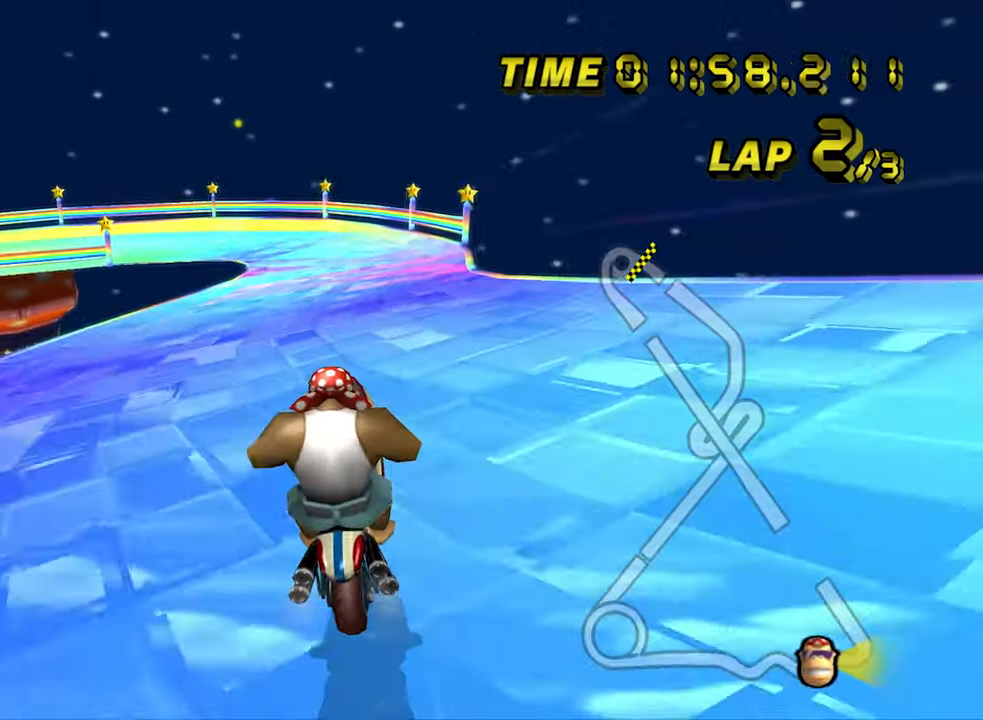
{"buttons": ["A", "DPAD_UP"], "left_stick": "center"}
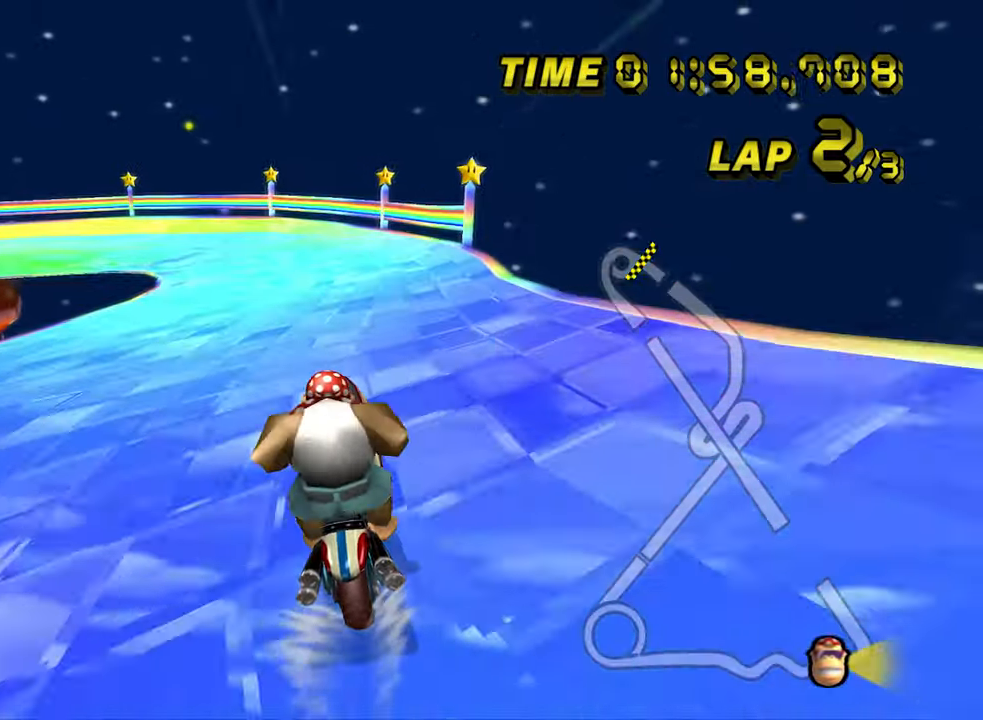
{"buttons": ["A"], "left_stick": "center"}
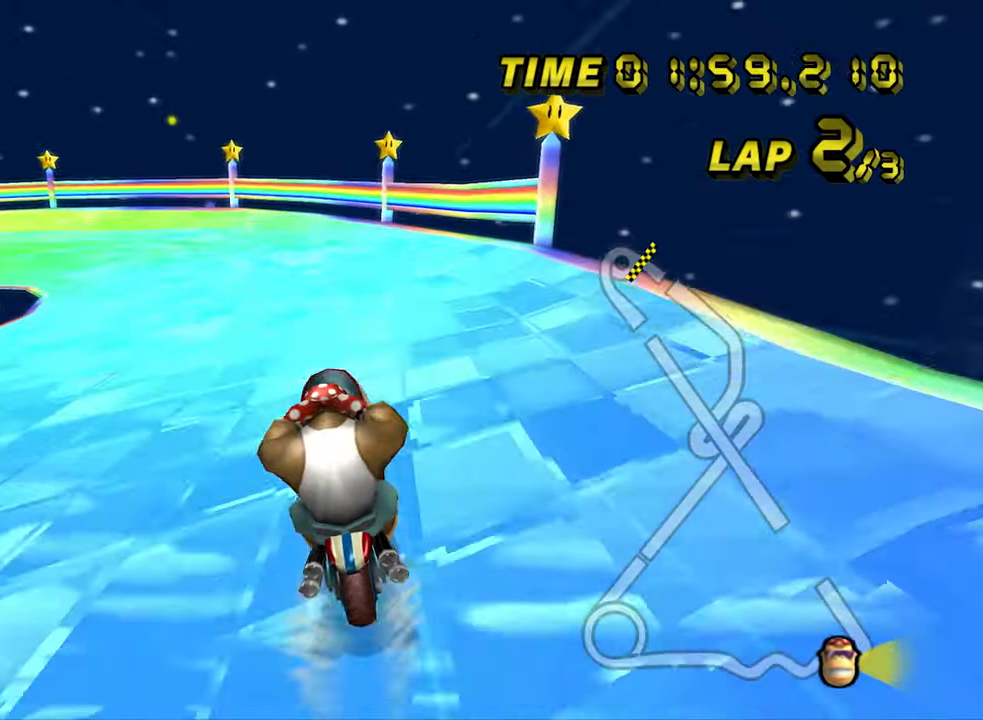
{"buttons": ["A", "R1"], "left_stick": "left", "events": [[17, "R1", "down"], [17, "left_stick", "down-left"], [433, "left_stick", "left"]]}
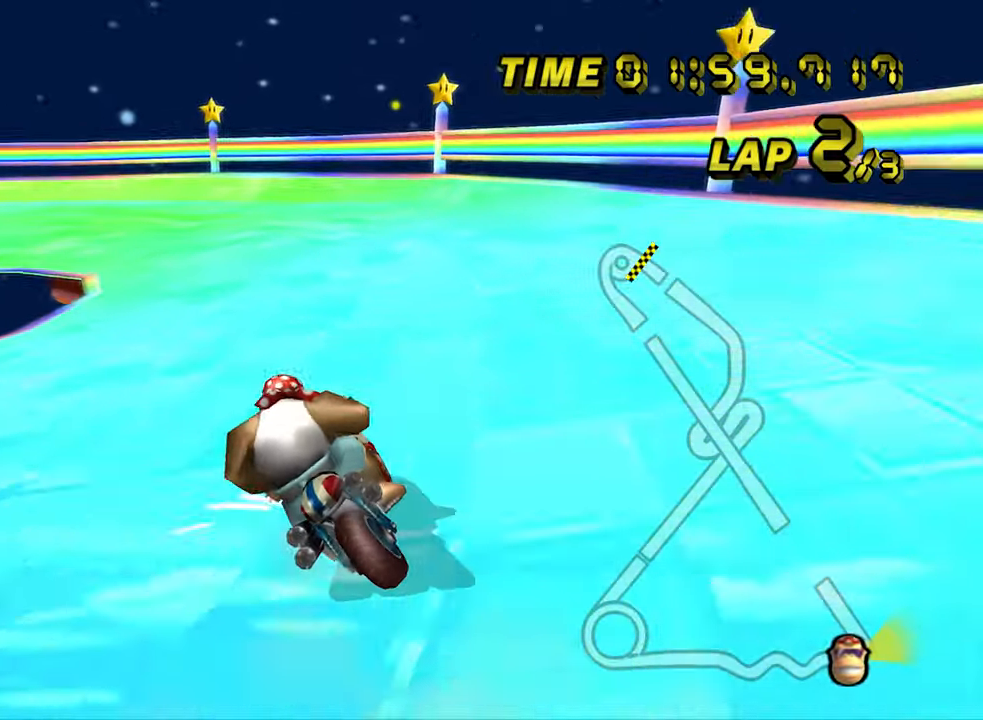
{"buttons": ["A", "R1"], "left_stick": "left", "events": []}
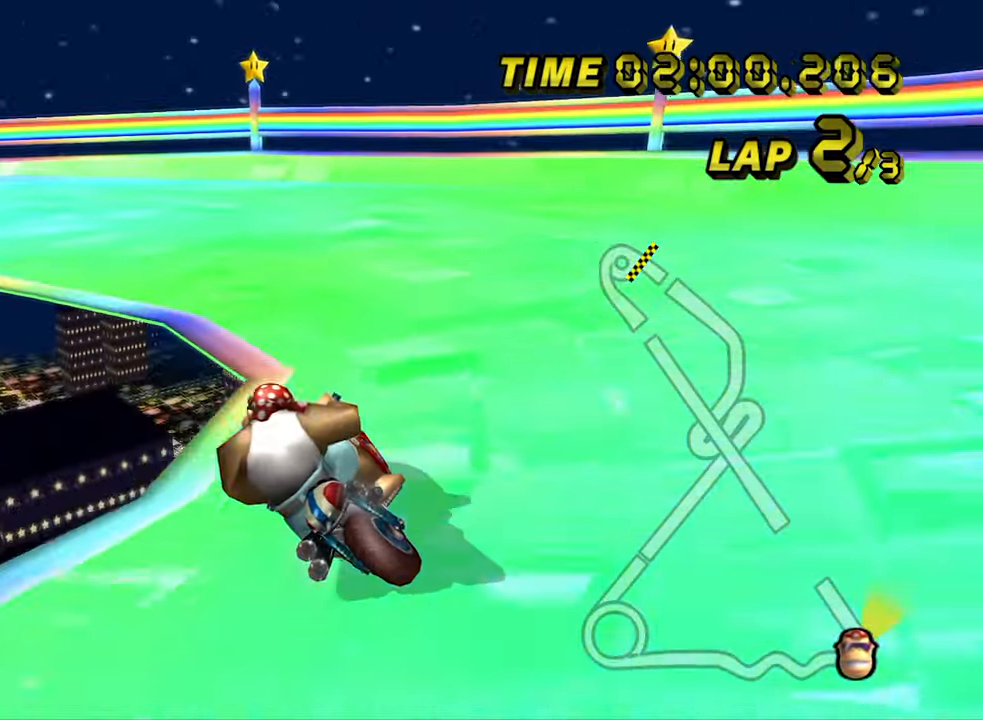
{"buttons": ["A", "R1"], "left_stick": "left", "events": []}